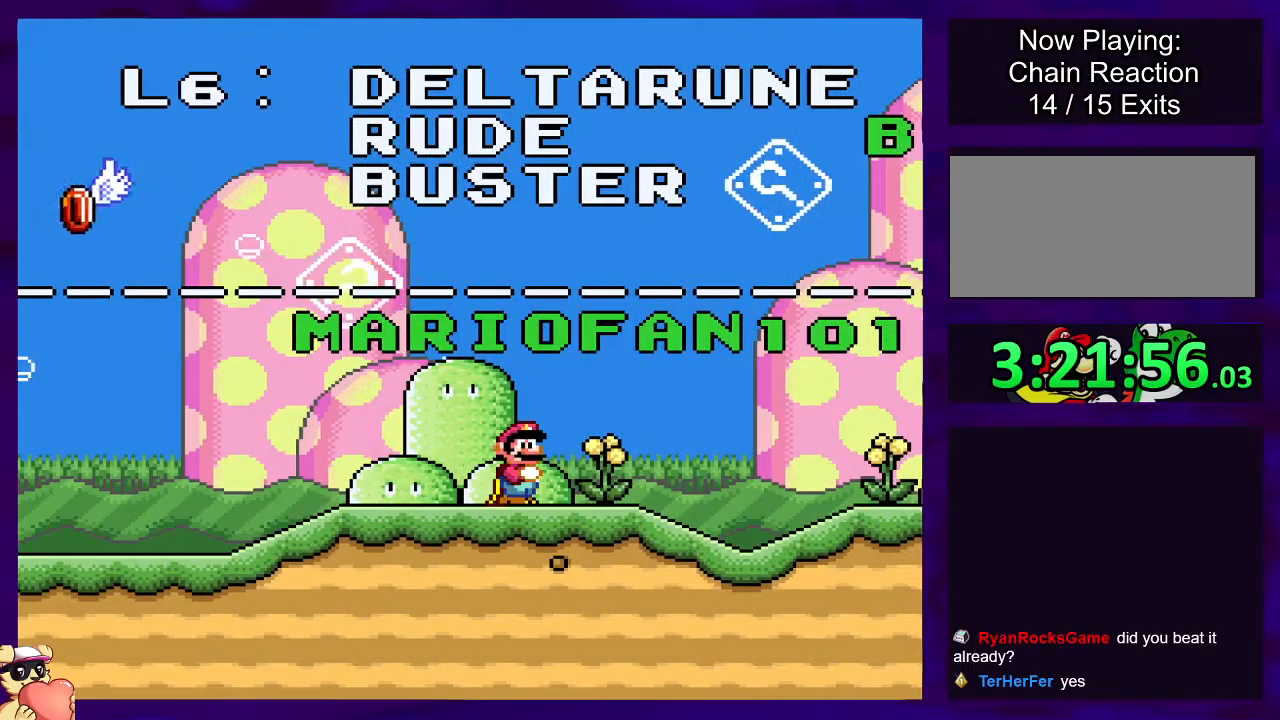
Gameplay with a controller (Nintendo layout); each line is a JSON object with the inputs held at the frame after it. "events" lists button and stick changes between this image and that frame as [ms after this image, input, new state], when the widget could be followed in between. Not read: L3 R3.
{"buttons": ["X"], "events": []}
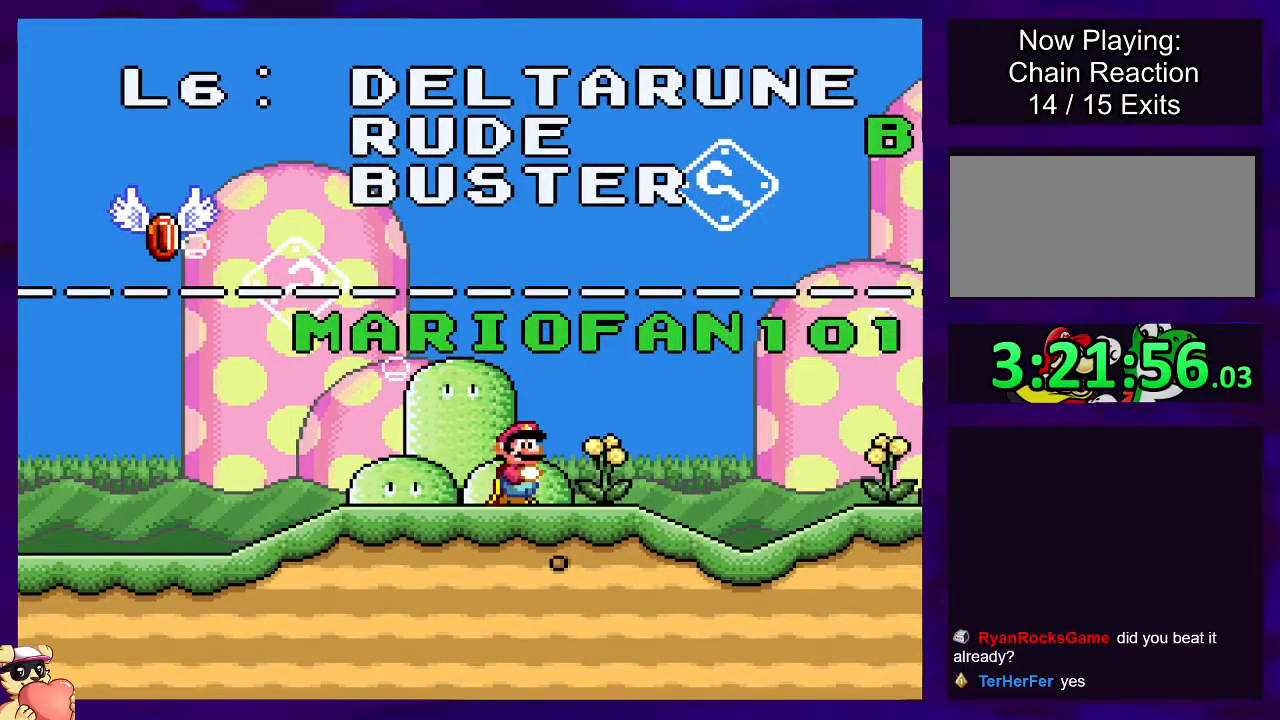
{"buttons": ["X"], "events": []}
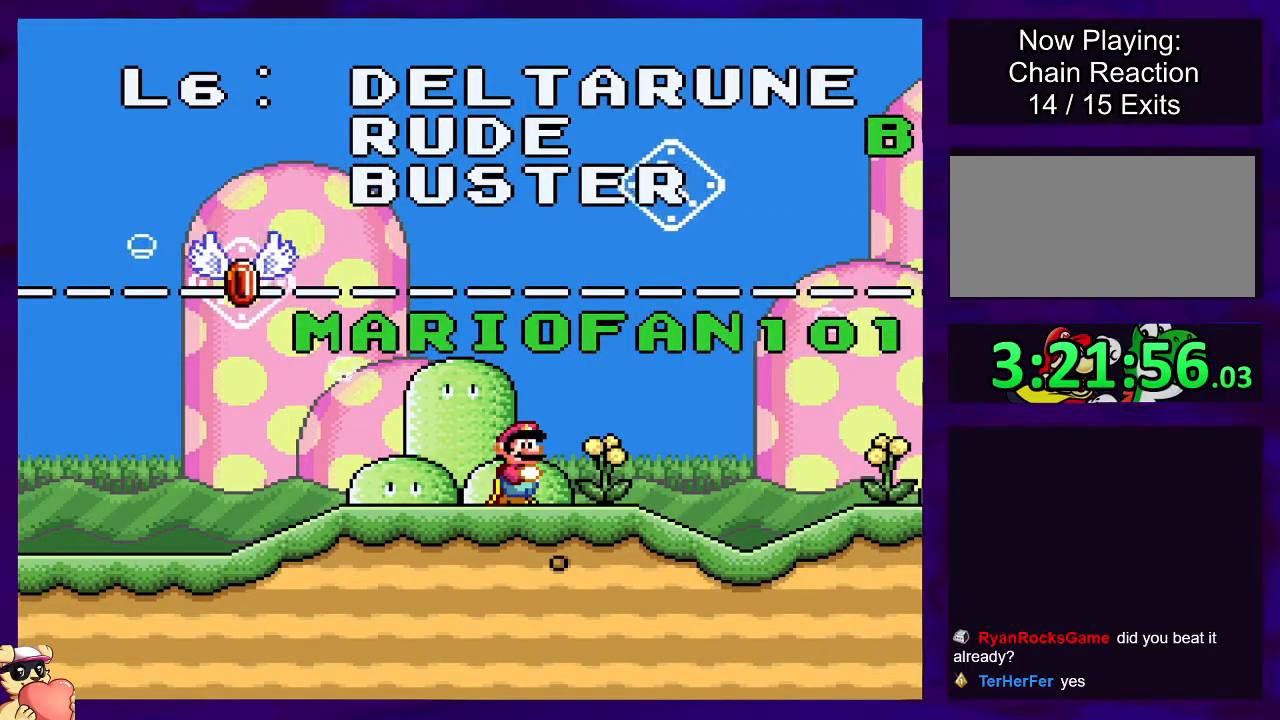
{"buttons": ["X", "DPAD_RIGHT"], "events": [[134, "DPAD_RIGHT", "down"]]}
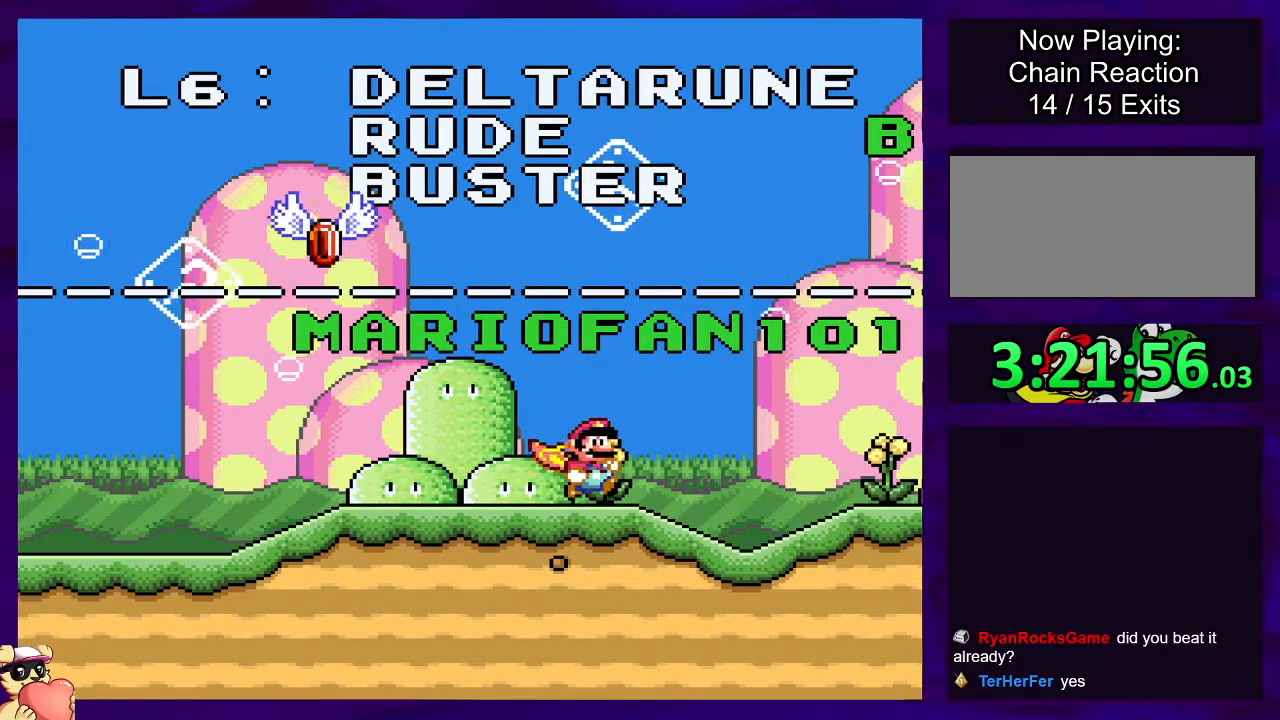
{"buttons": ["X", "DPAD_RIGHT"], "events": []}
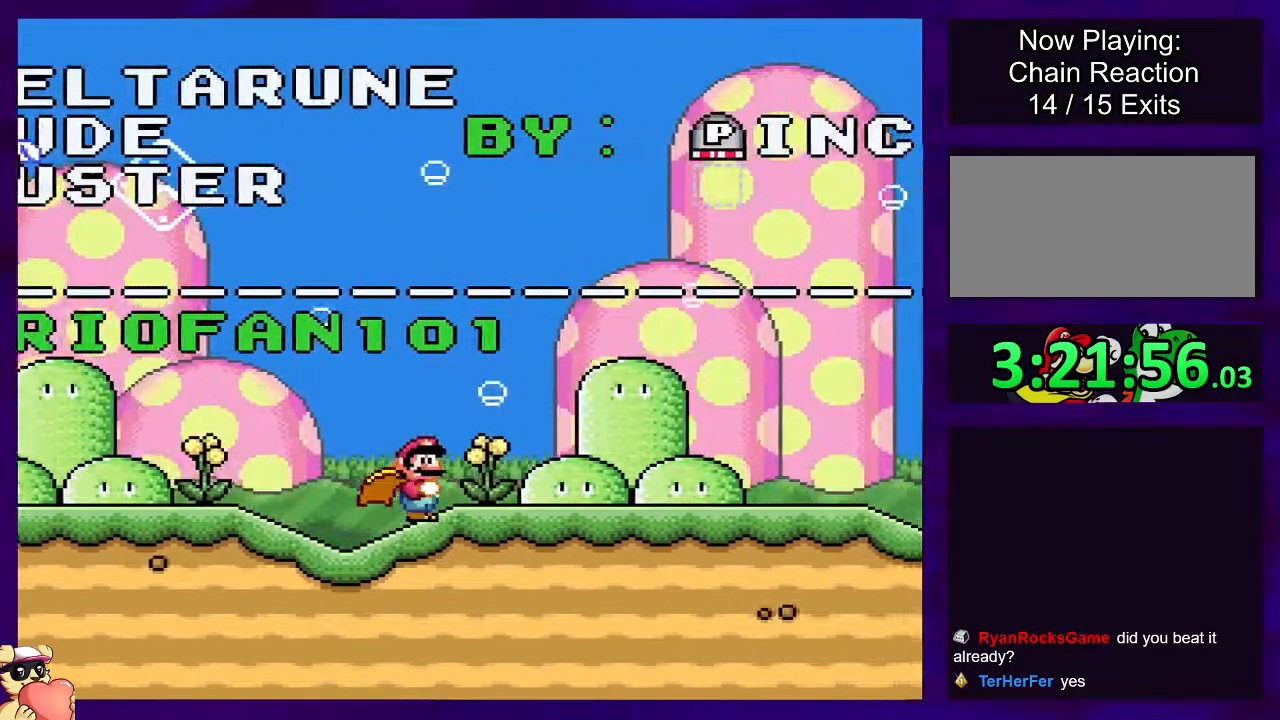
{"buttons": ["X", "DPAD_RIGHT"], "events": []}
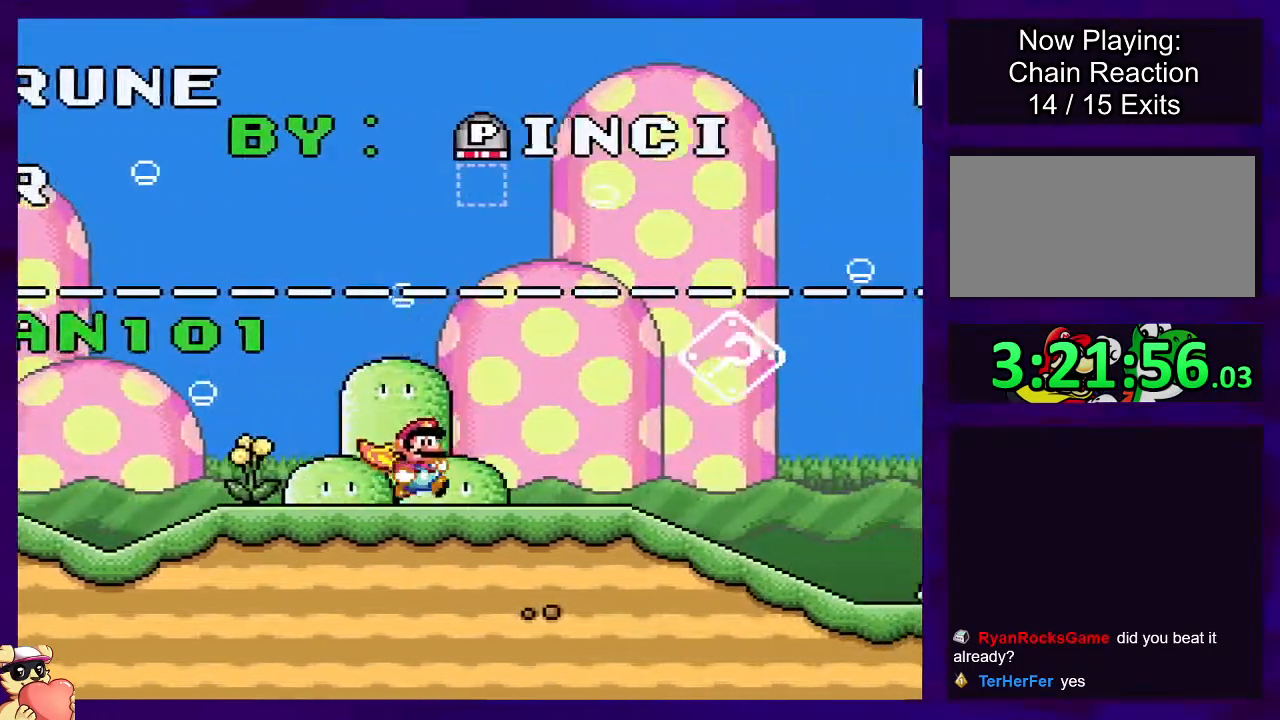
{"buttons": ["X", "DPAD_RIGHT"], "events": []}
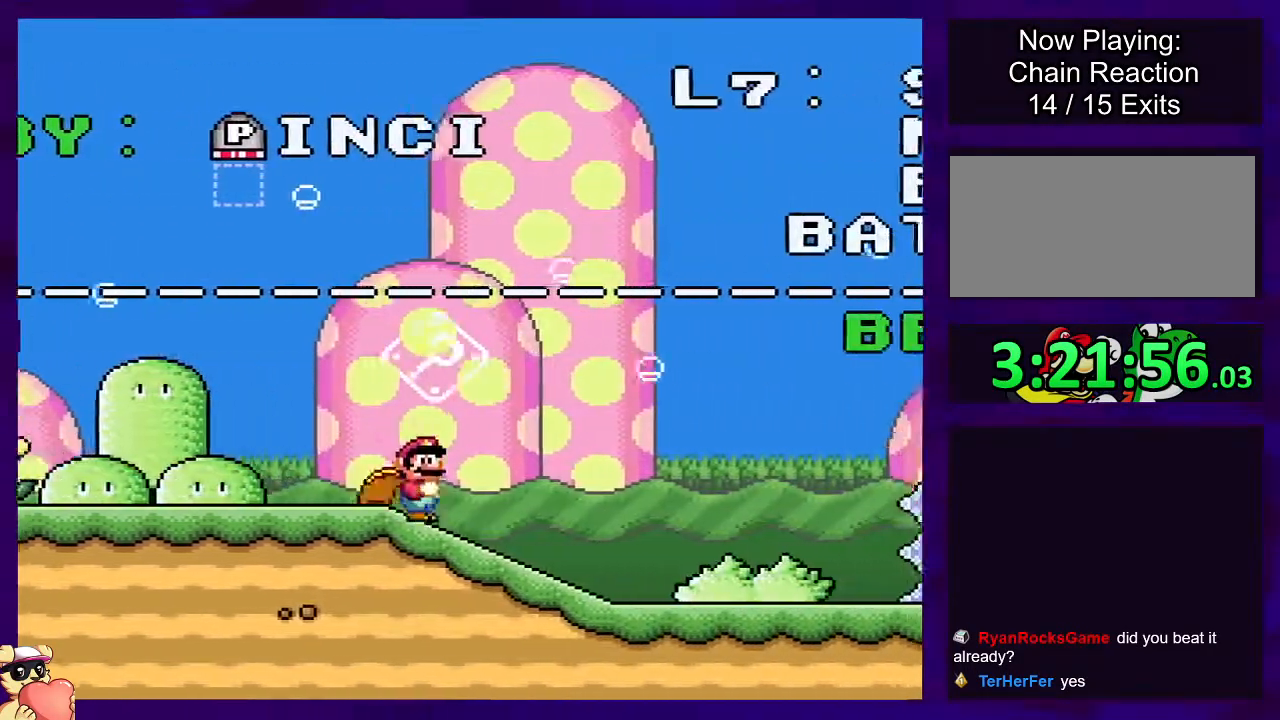
{"buttons": ["X", "DPAD_RIGHT"], "events": []}
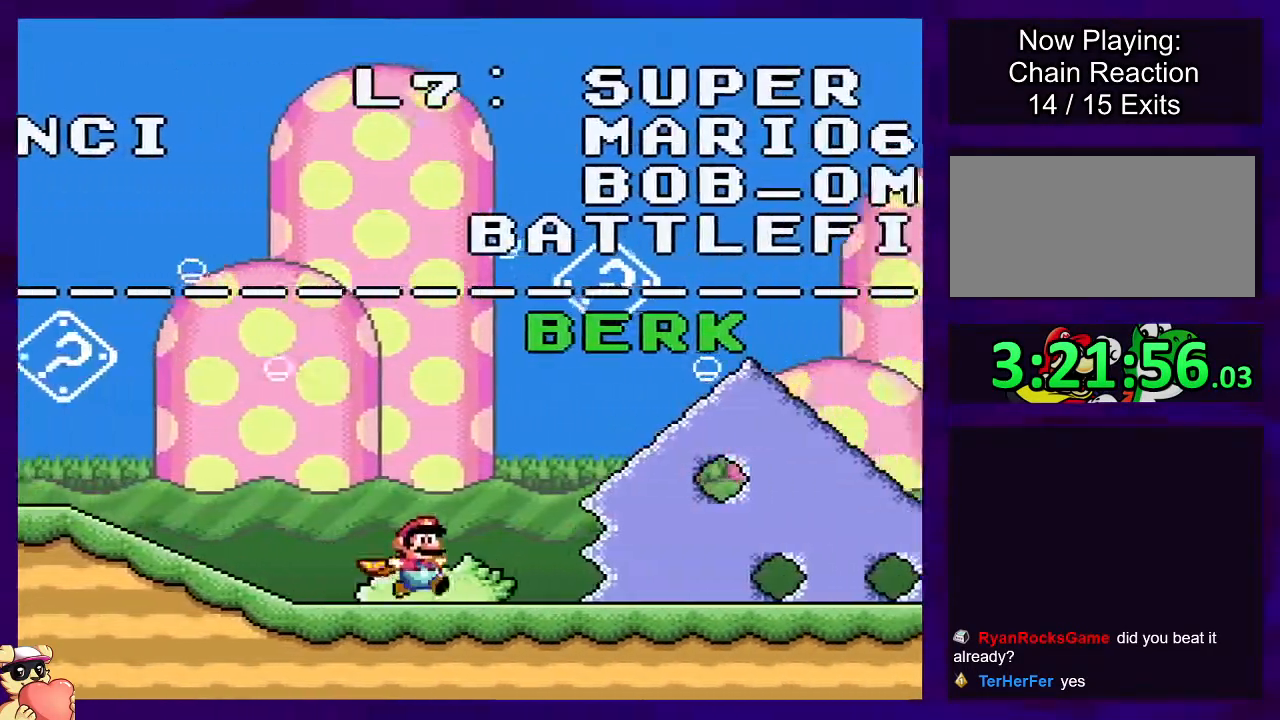
{"buttons": ["X"], "events": [[133, "DPAD_RIGHT", "up"], [300, "DPAD_LEFT", "down"], [433, "DPAD_LEFT", "up"]]}
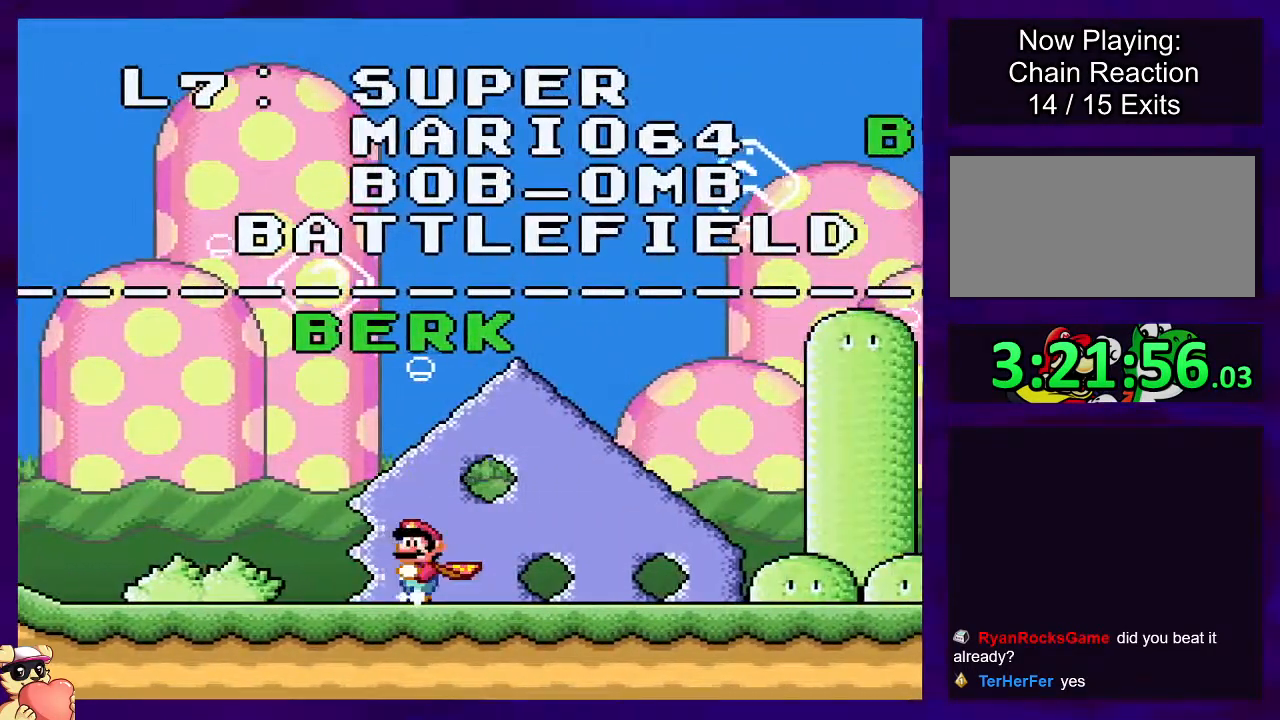
{"buttons": ["X", "DPAD_RIGHT"], "events": [[484, "DPAD_RIGHT", "down"]]}
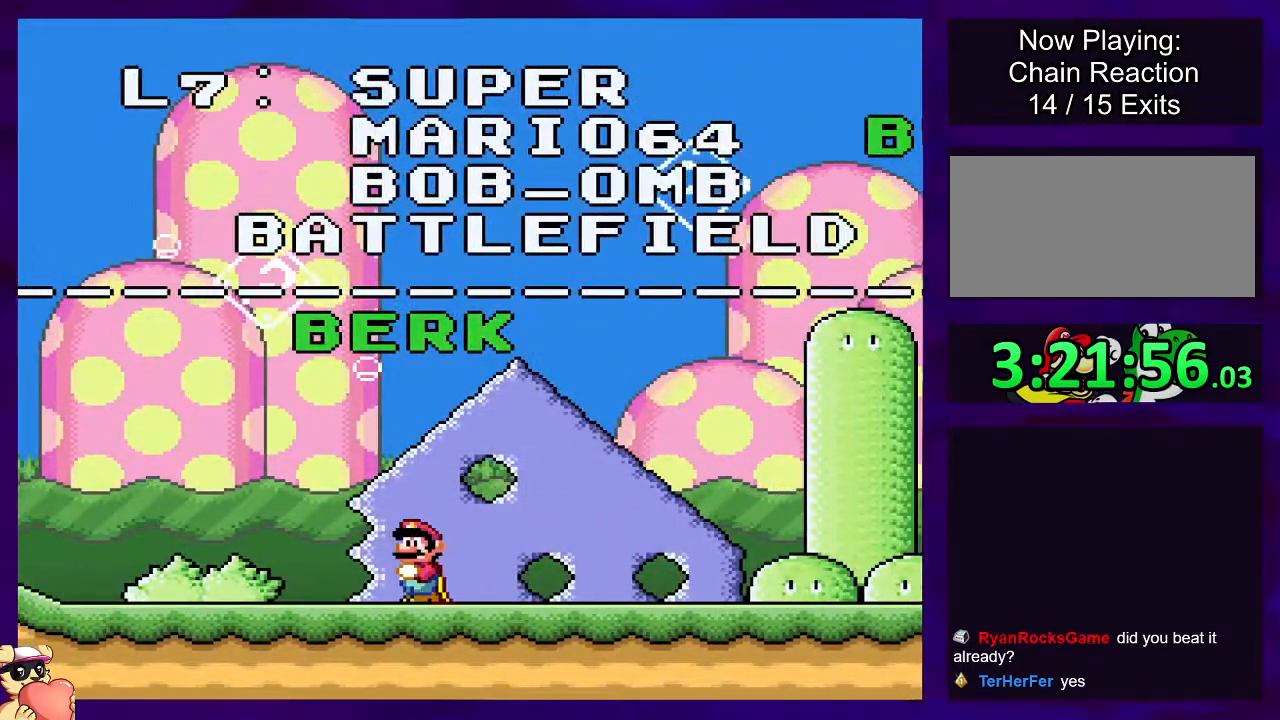
{"buttons": ["X"], "events": [[83, "DPAD_RIGHT", "up"]]}
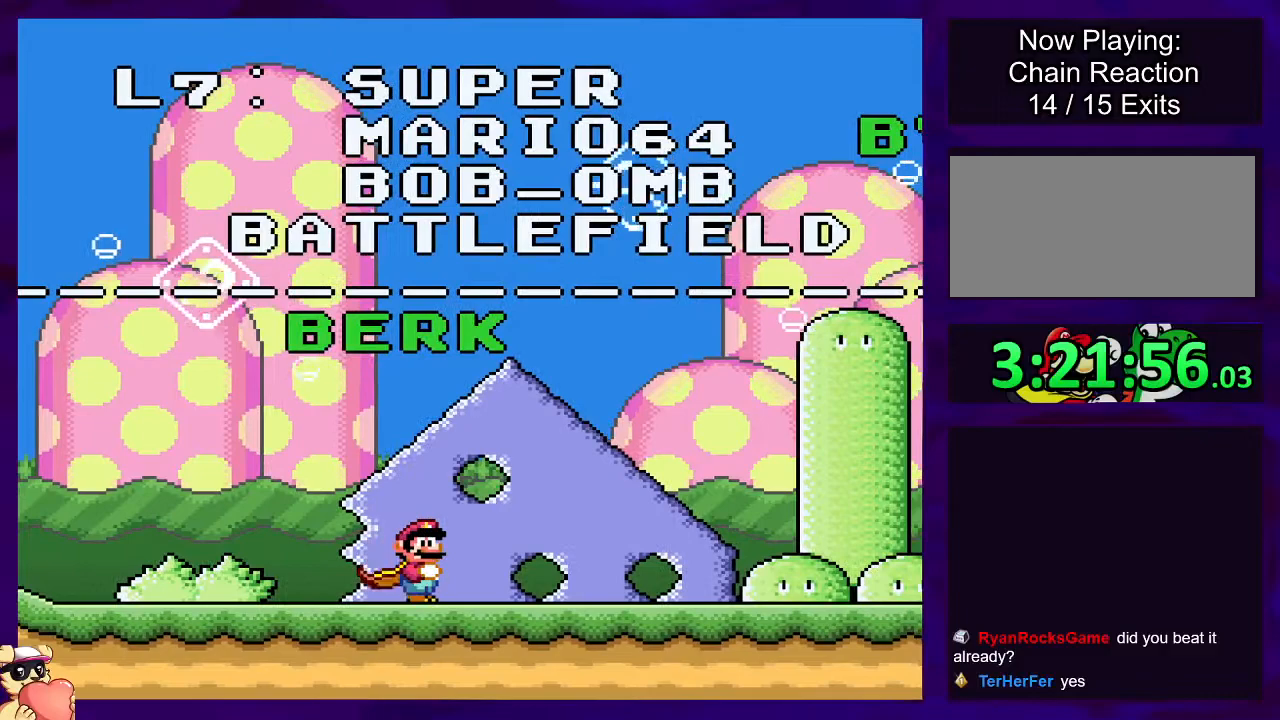
{"buttons": ["X"], "events": []}
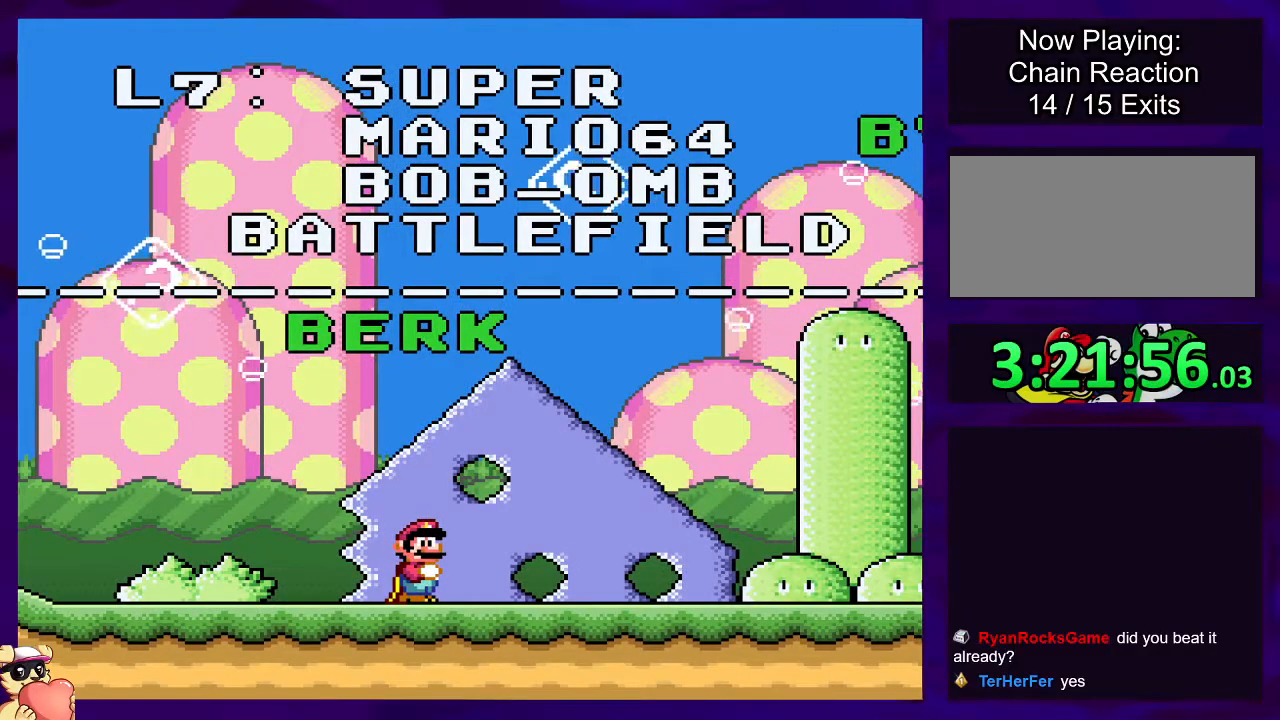
{"buttons": ["X"], "events": []}
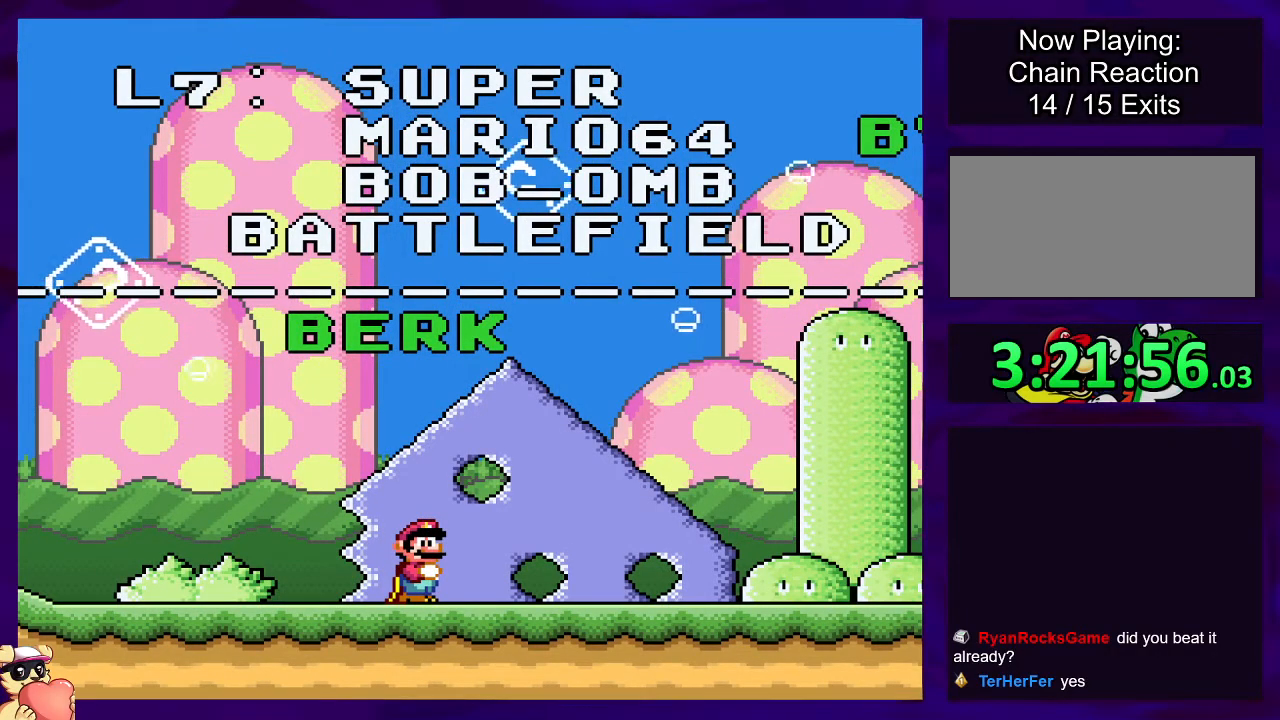
{"buttons": ["X"], "events": []}
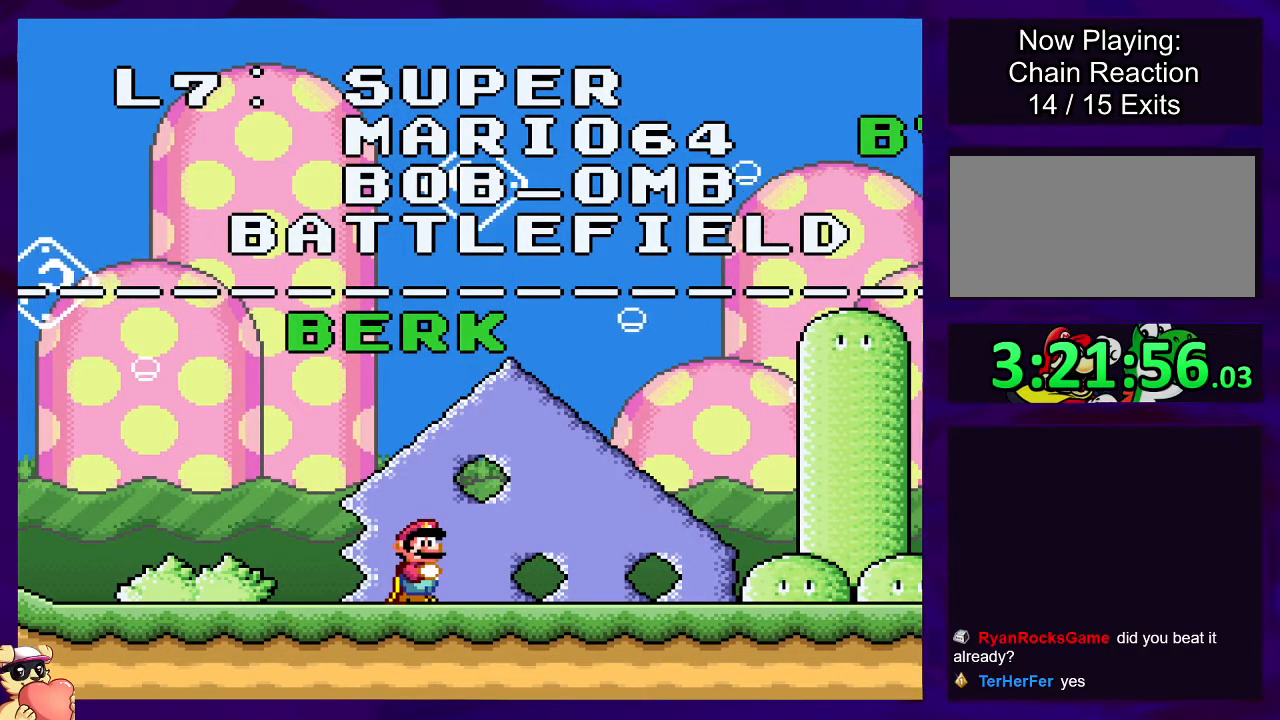
{"buttons": ["X"], "events": []}
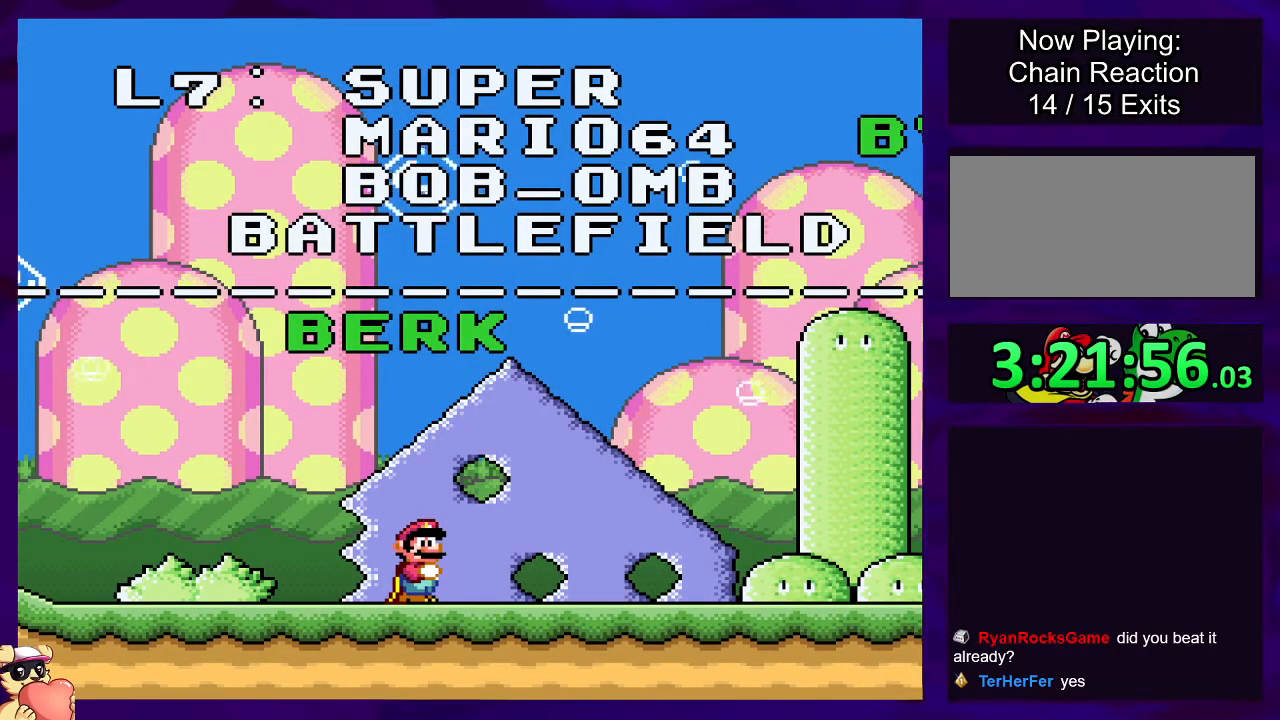
{"buttons": ["X"], "events": []}
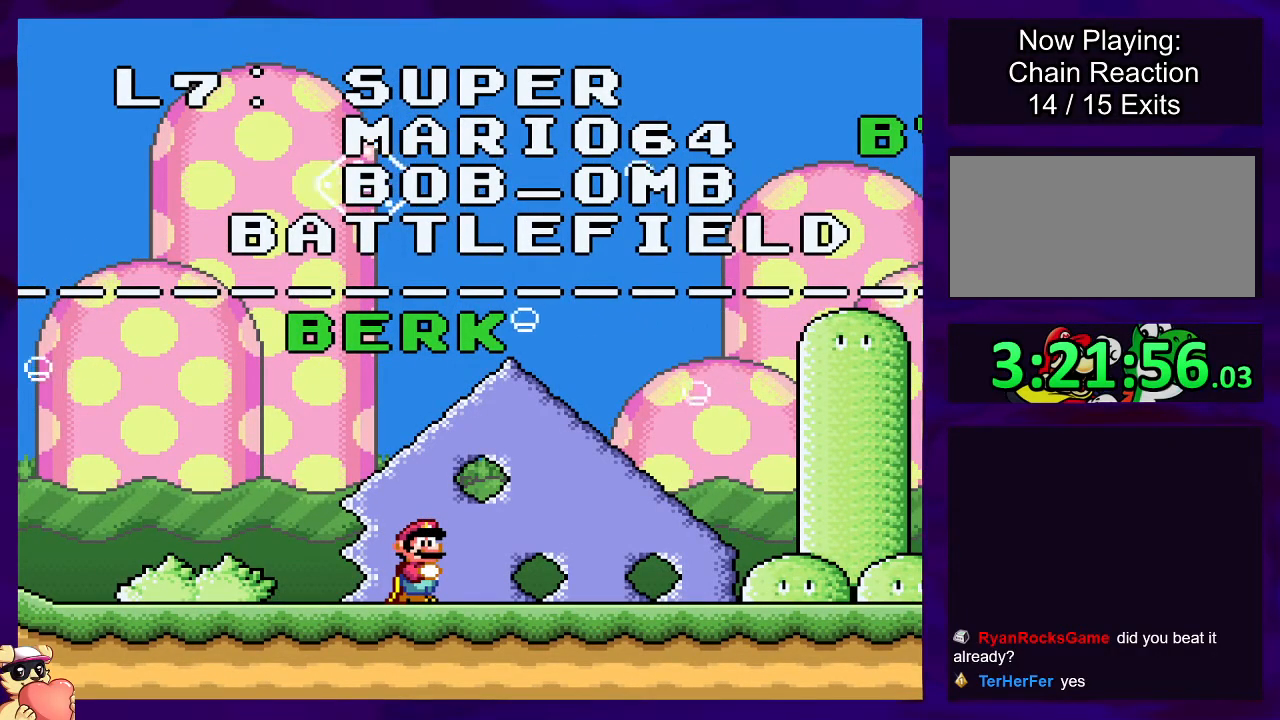
{"buttons": ["X"], "events": []}
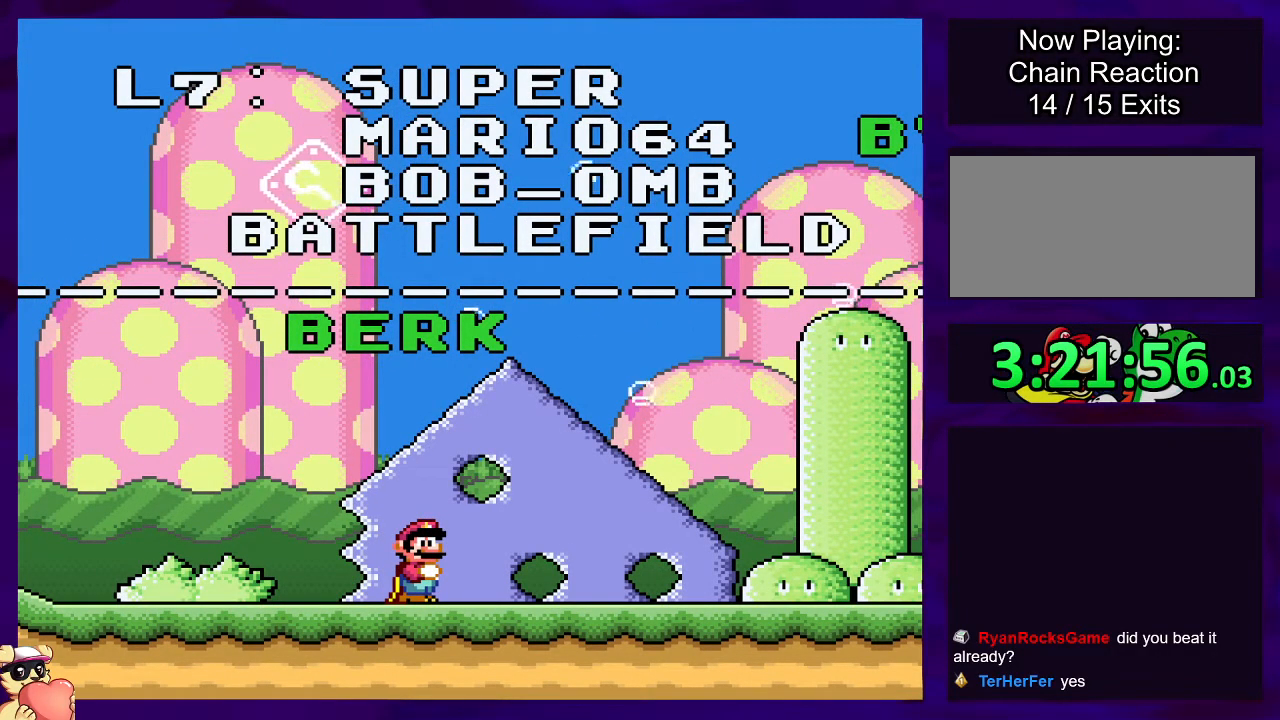
{"buttons": ["X", "DPAD_UP"], "events": [[333, "DPAD_UP", "down"]]}
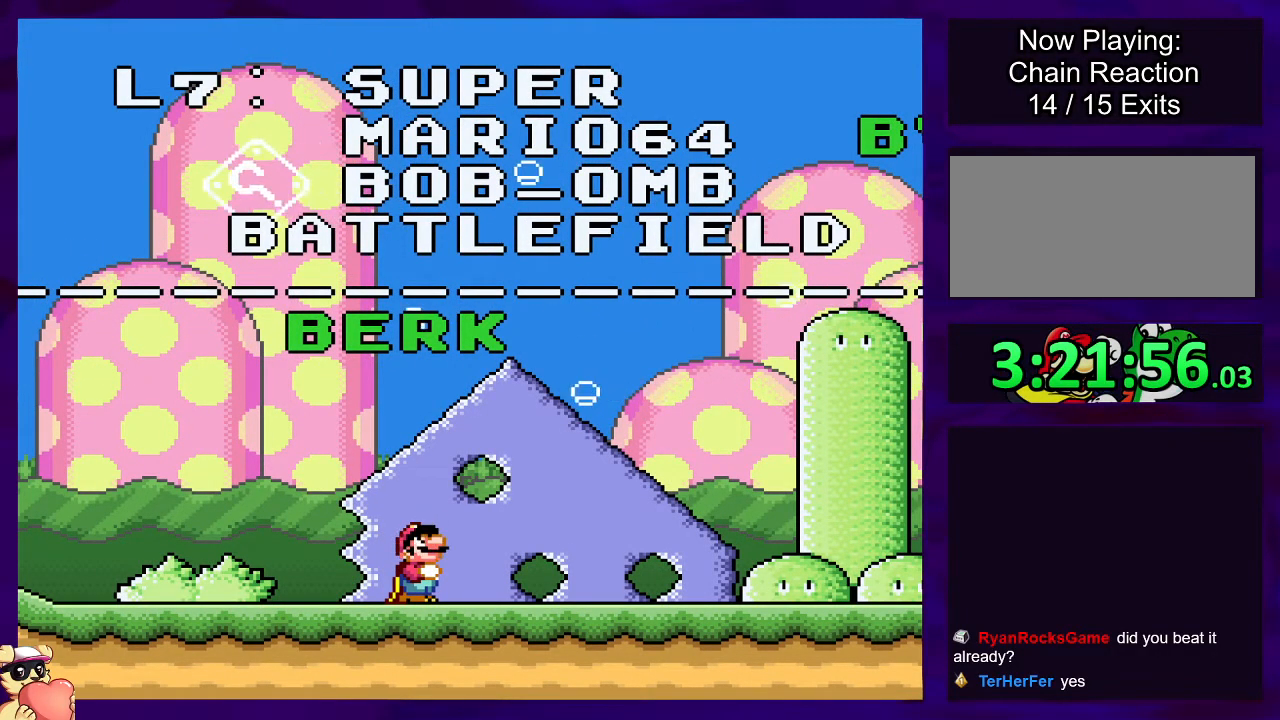
{"buttons": ["X"], "events": [[184, "DPAD_UP", "up"]]}
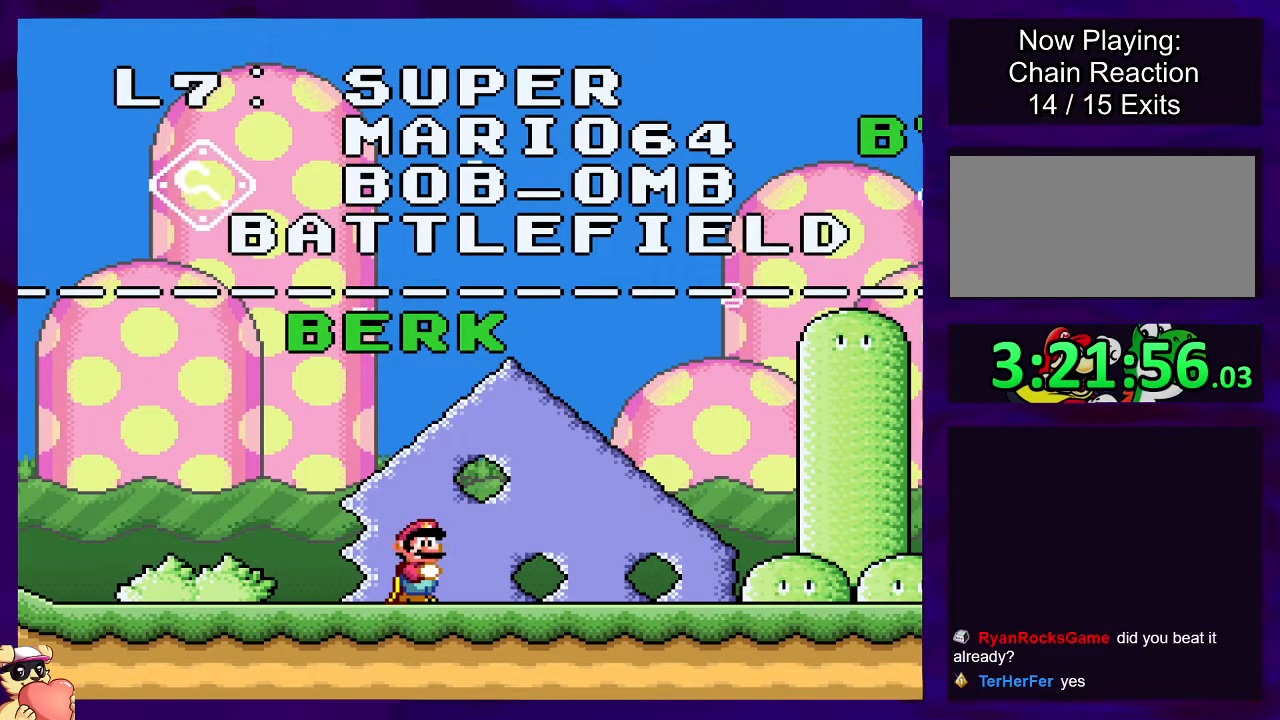
{"buttons": ["X", "DPAD_RIGHT"], "events": [[417, "DPAD_RIGHT", "down"]]}
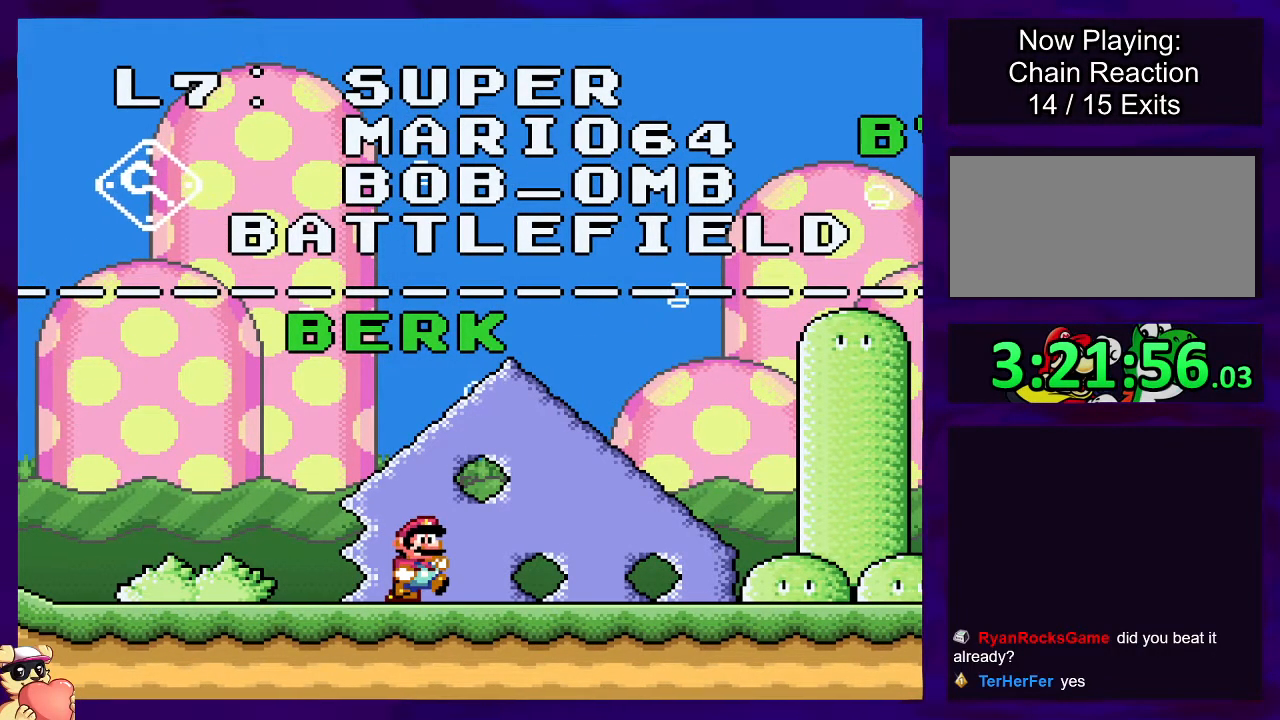
{"buttons": ["X"], "events": [[417, "DPAD_RIGHT", "up"]]}
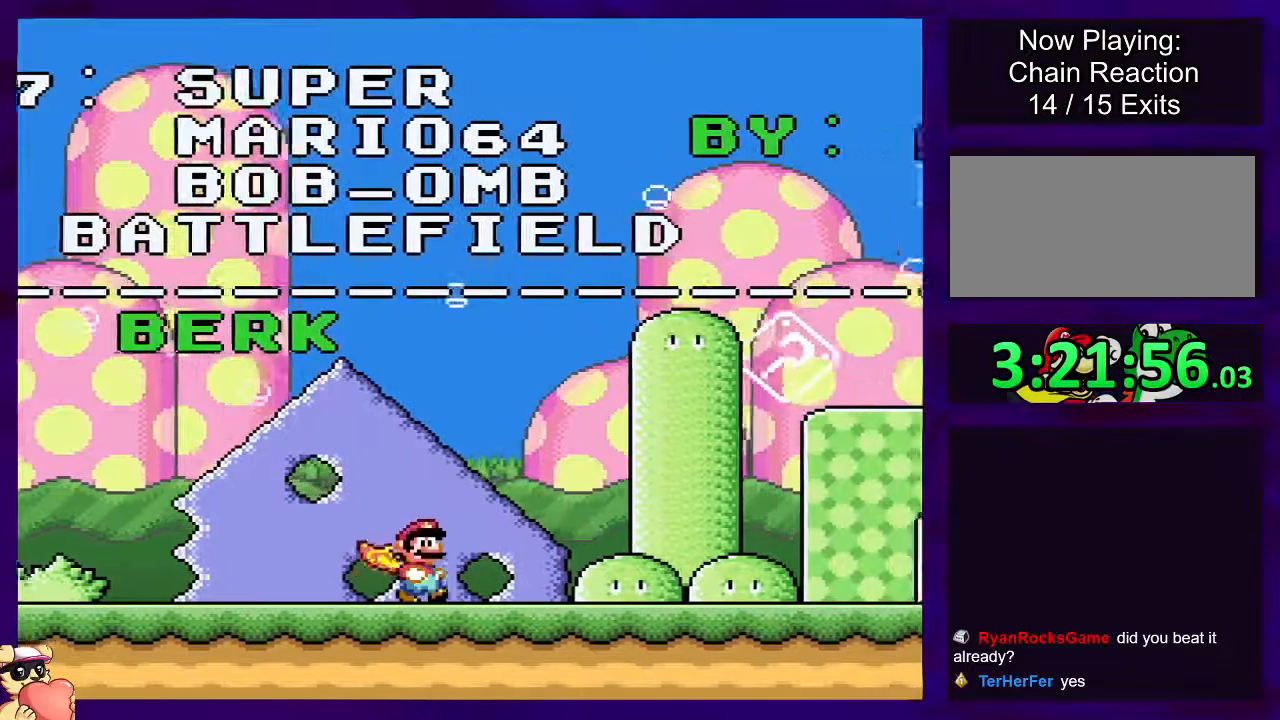
{"buttons": ["X"], "events": [[100, "DPAD_LEFT", "down"], [333, "DPAD_LEFT", "up"]]}
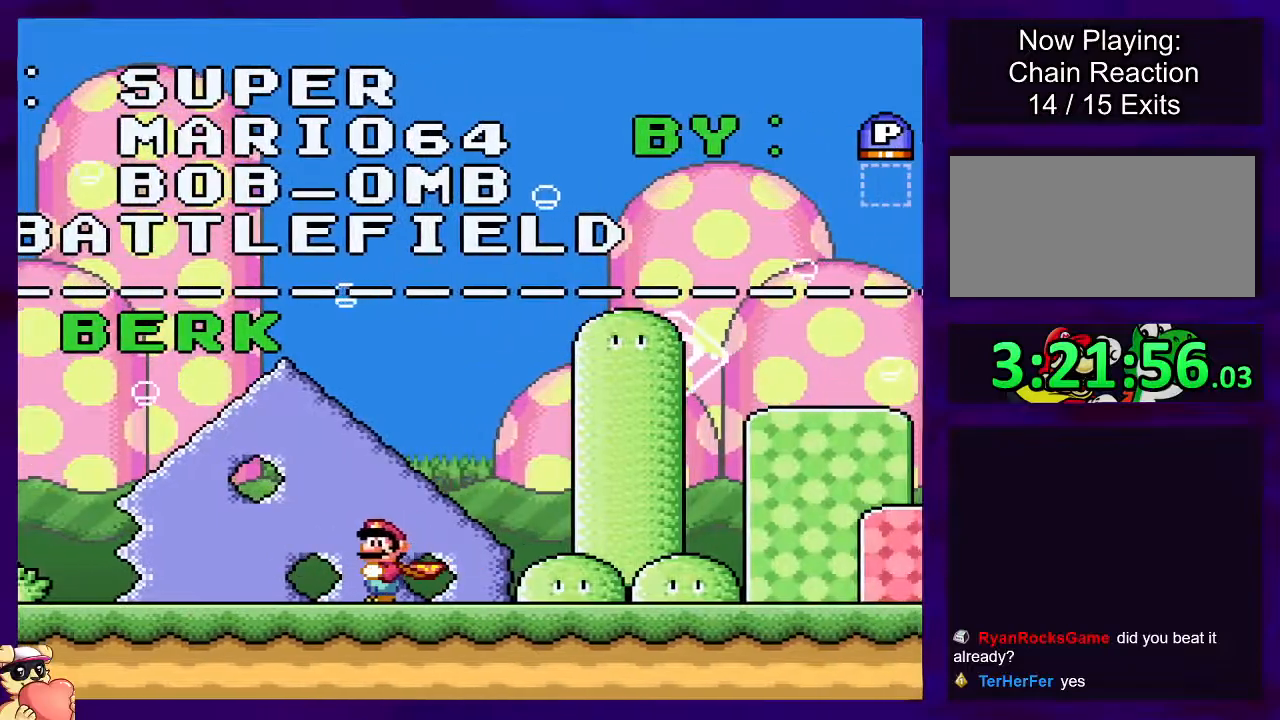
{"buttons": ["X", "DPAD_RIGHT"], "events": [[217, "DPAD_RIGHT", "down"]]}
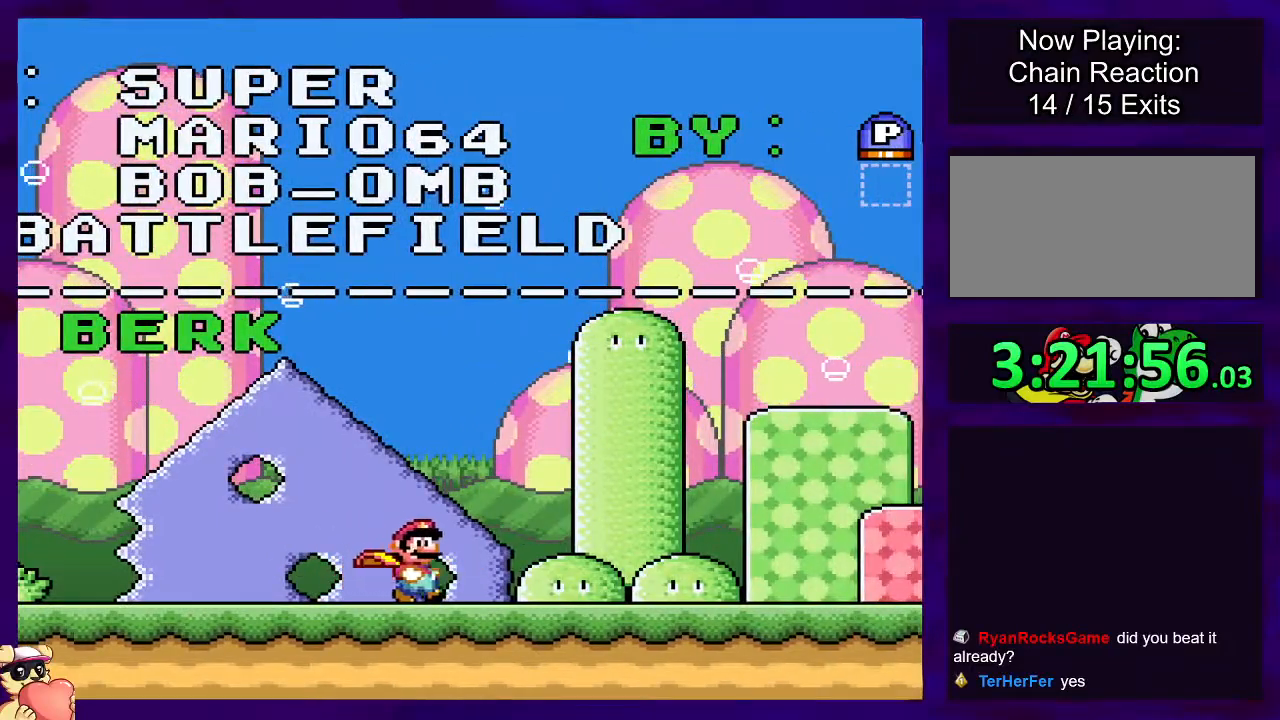
{"buttons": ["X", "DPAD_RIGHT"], "events": []}
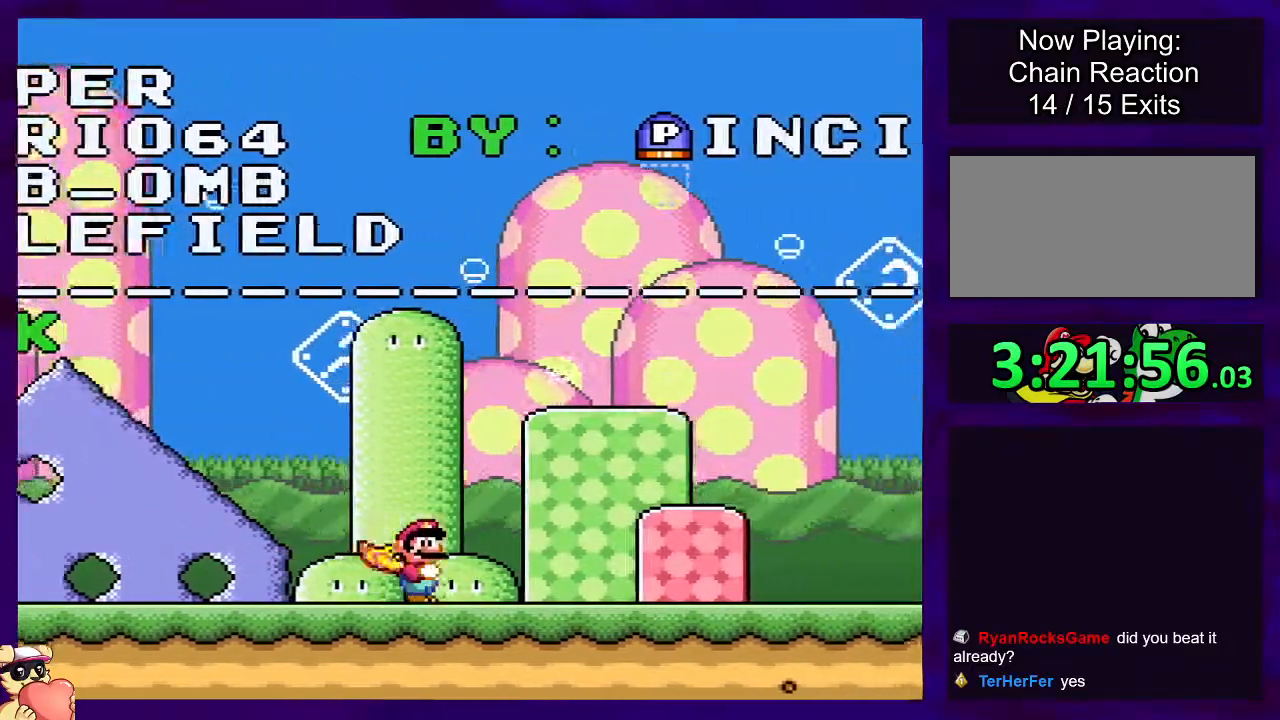
{"buttons": ["X", "DPAD_LEFT"], "events": [[83, "DPAD_RIGHT", "up"], [384, "DPAD_LEFT", "down"]]}
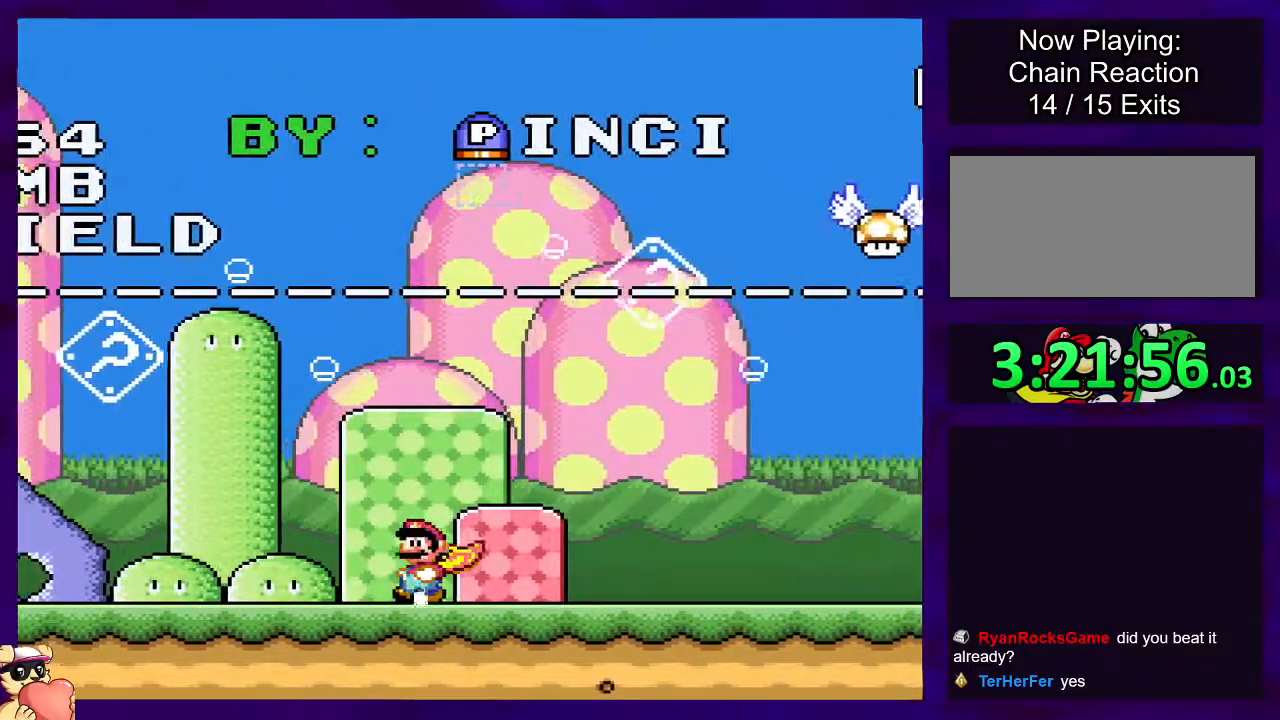
{"buttons": ["X", "DPAD_LEFT"], "events": []}
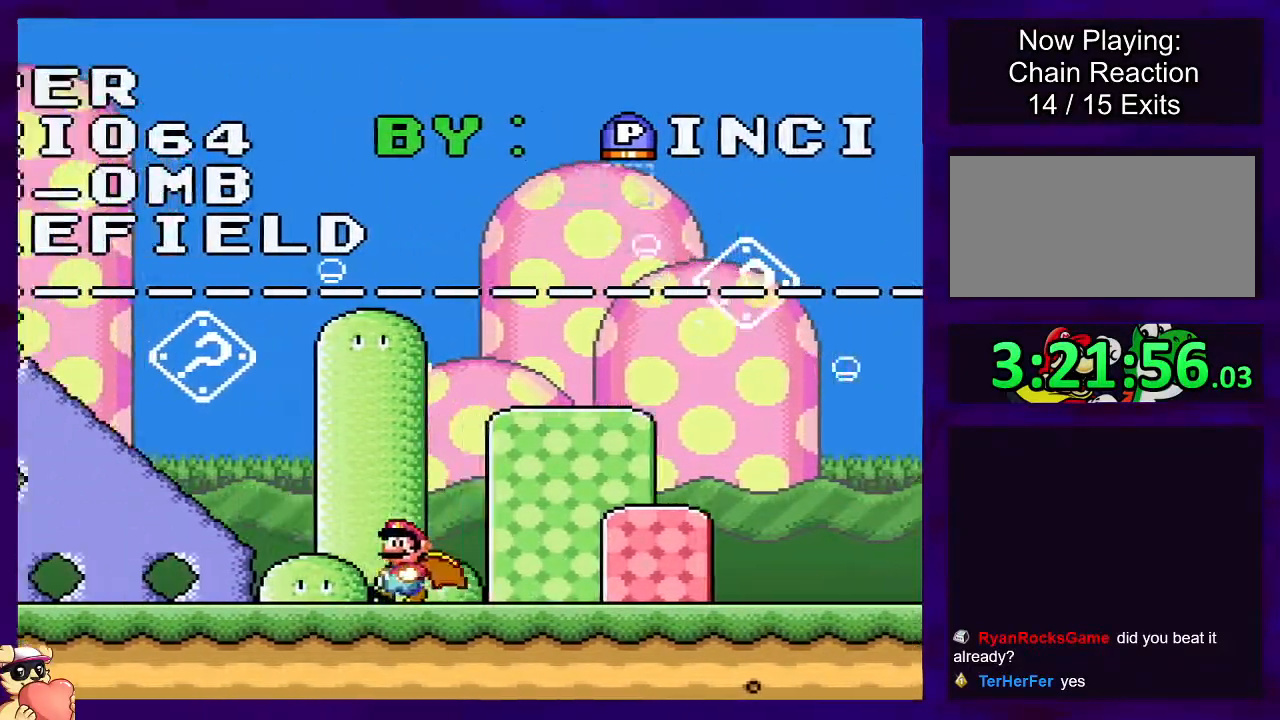
{"buttons": ["X", "DPAD_LEFT"], "events": []}
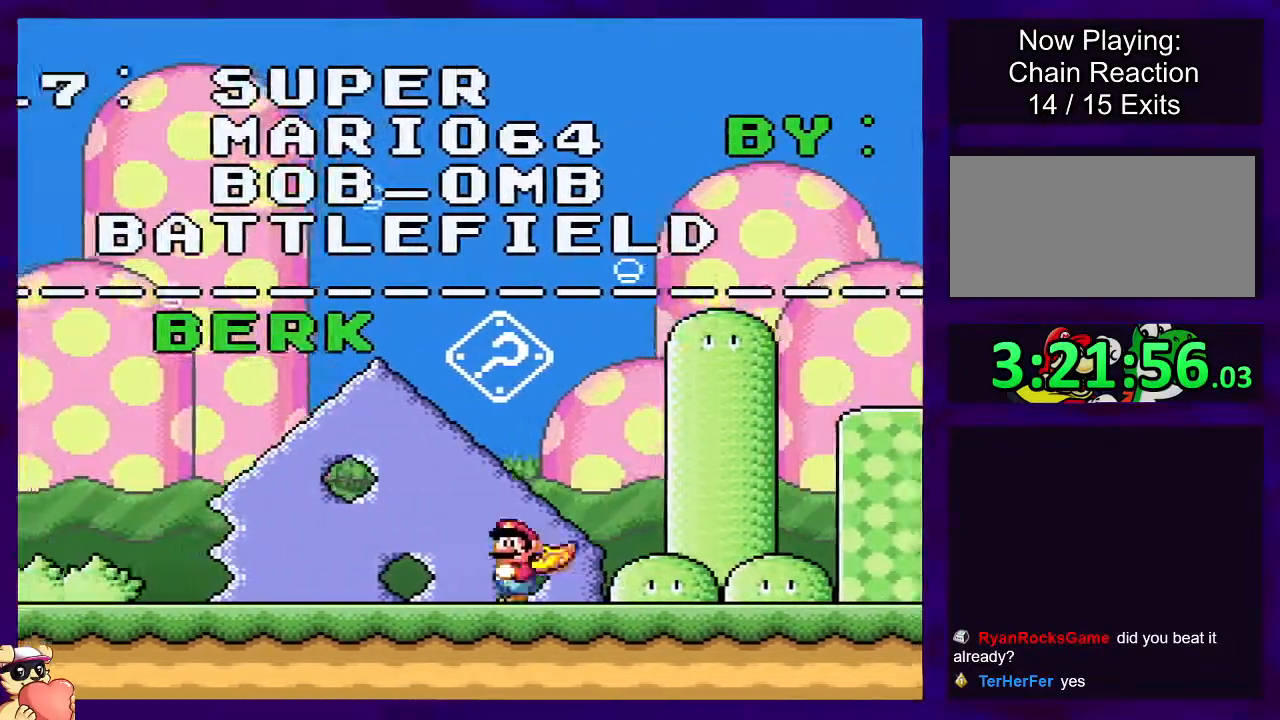
{"buttons": ["X"], "events": [[83, "DPAD_LEFT", "up"], [233, "DPAD_RIGHT", "down"], [333, "DPAD_RIGHT", "up"]]}
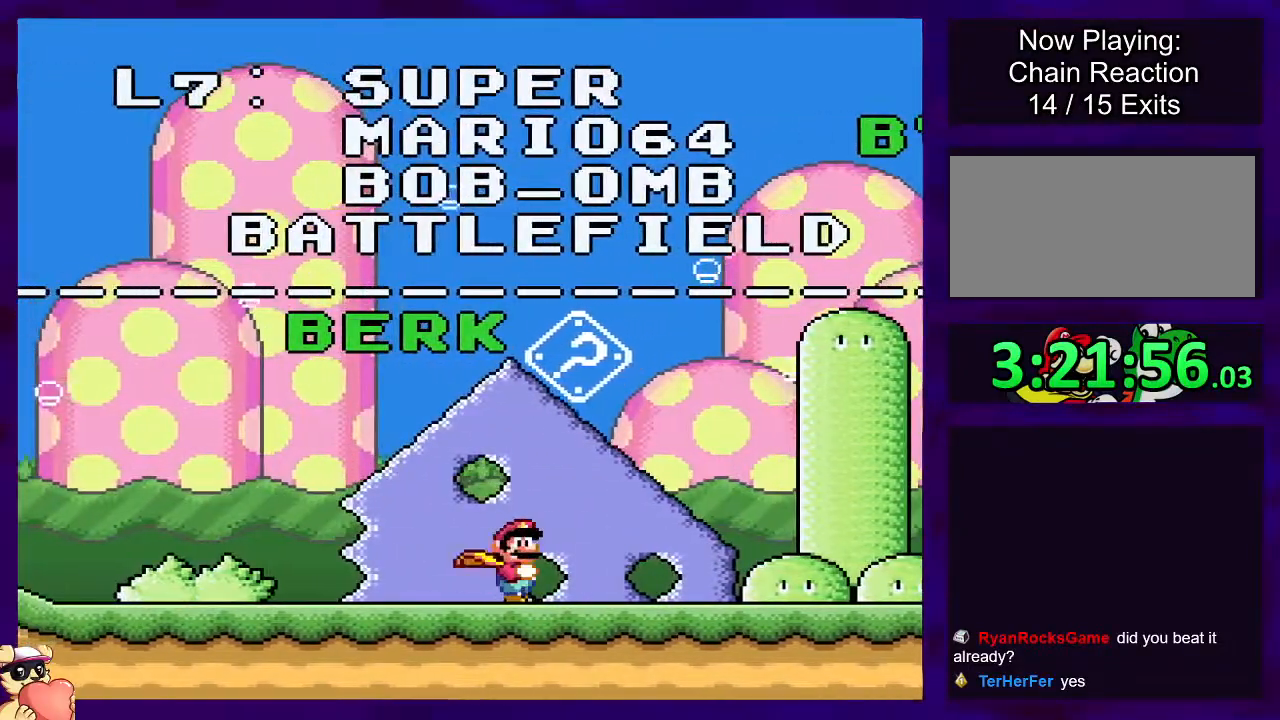
{"buttons": ["X", "DPAD_LEFT"], "events": [[83, "DPAD_UP", "down"], [367, "DPAD_UP", "up"], [501, "DPAD_LEFT", "down"]]}
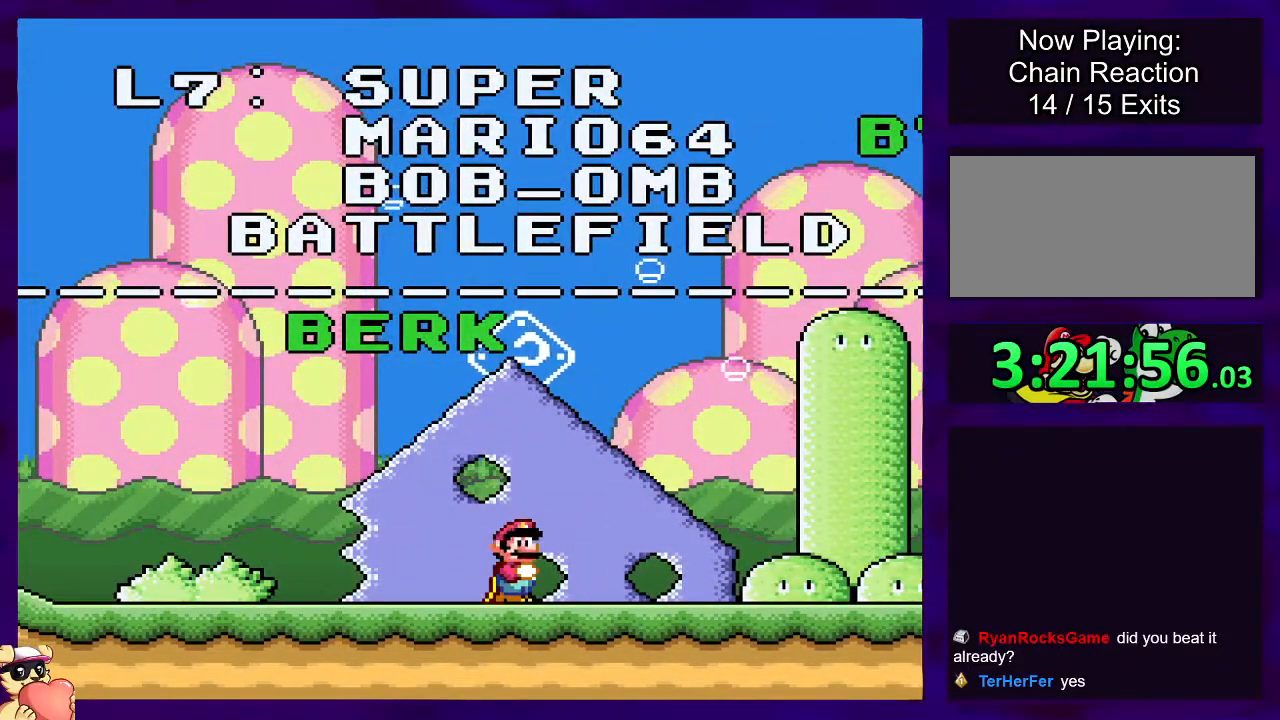
{"buttons": ["X", "DPAD_RIGHT"], "events": [[83, "DPAD_LEFT", "up"], [200, "DPAD_RIGHT", "down"]]}
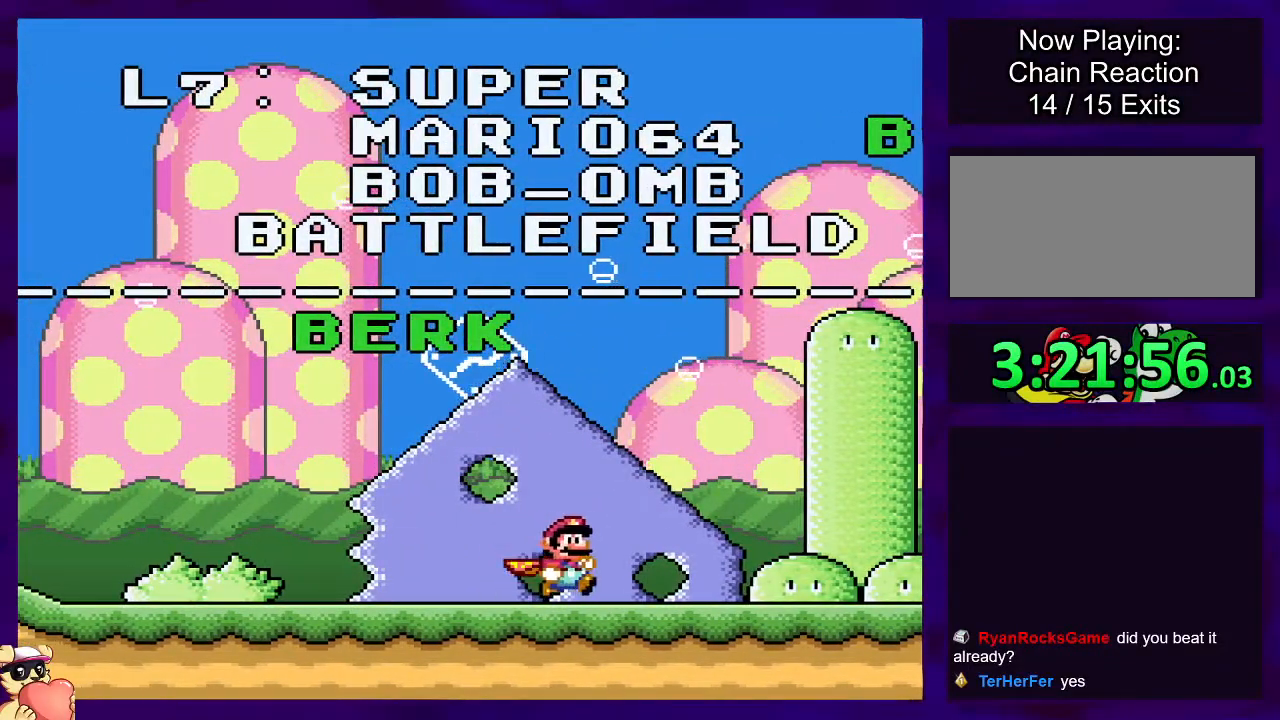
{"buttons": ["X", "DPAD_RIGHT"], "events": []}